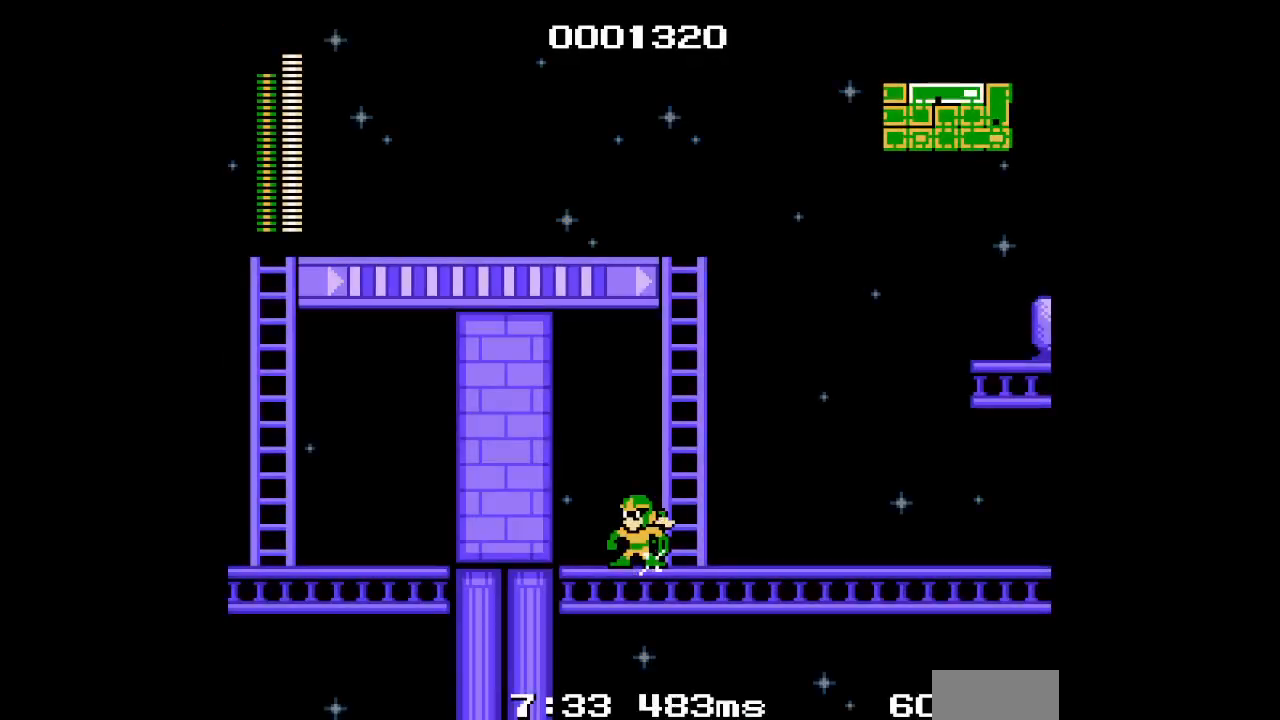
Gameplay with a controller; each line is a JSON object with the inputs held at the frame after it. "events" lists button and stick changes between this image and that frame as [ms after this image, input, new state], when the widget could be followed in between. Not read: A B HOME L3 R3 SELECT START X Y.
{"buttons": [], "events": [[450, "DPAD_UP", "up"]]}
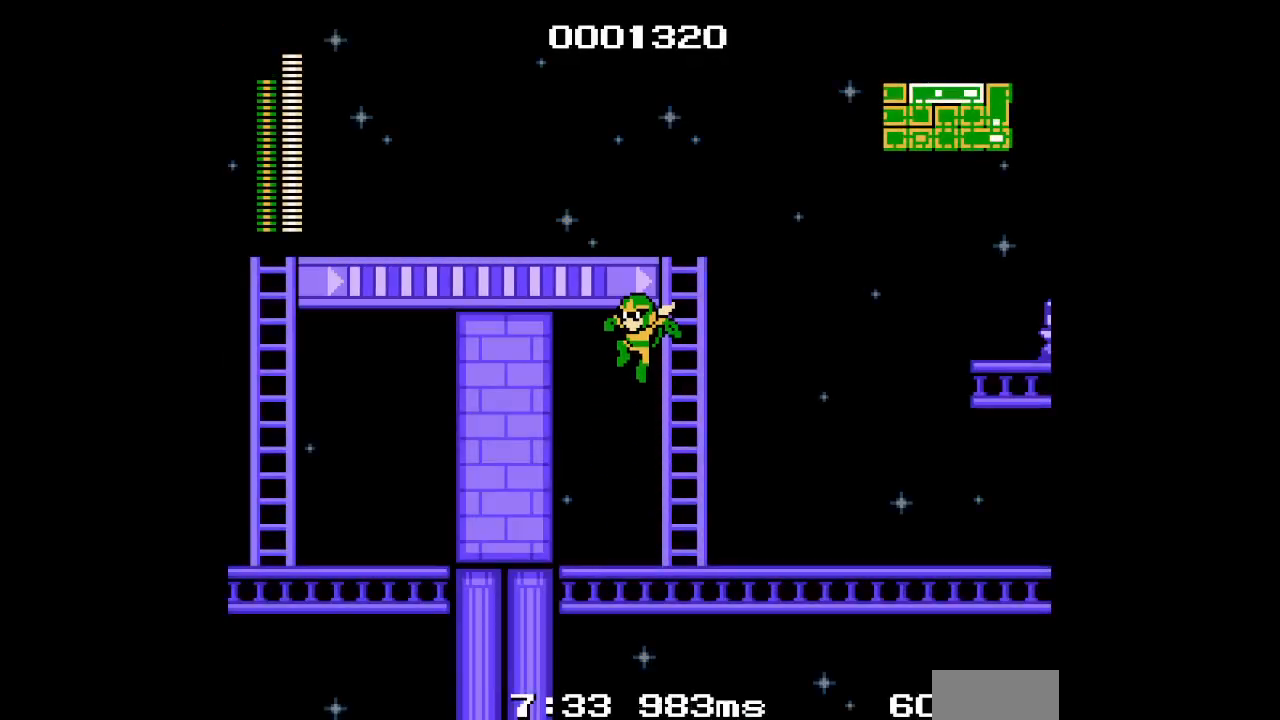
{"buttons": ["DPAD_RIGHT"], "events": [[433, "DPAD_RIGHT", "down"]]}
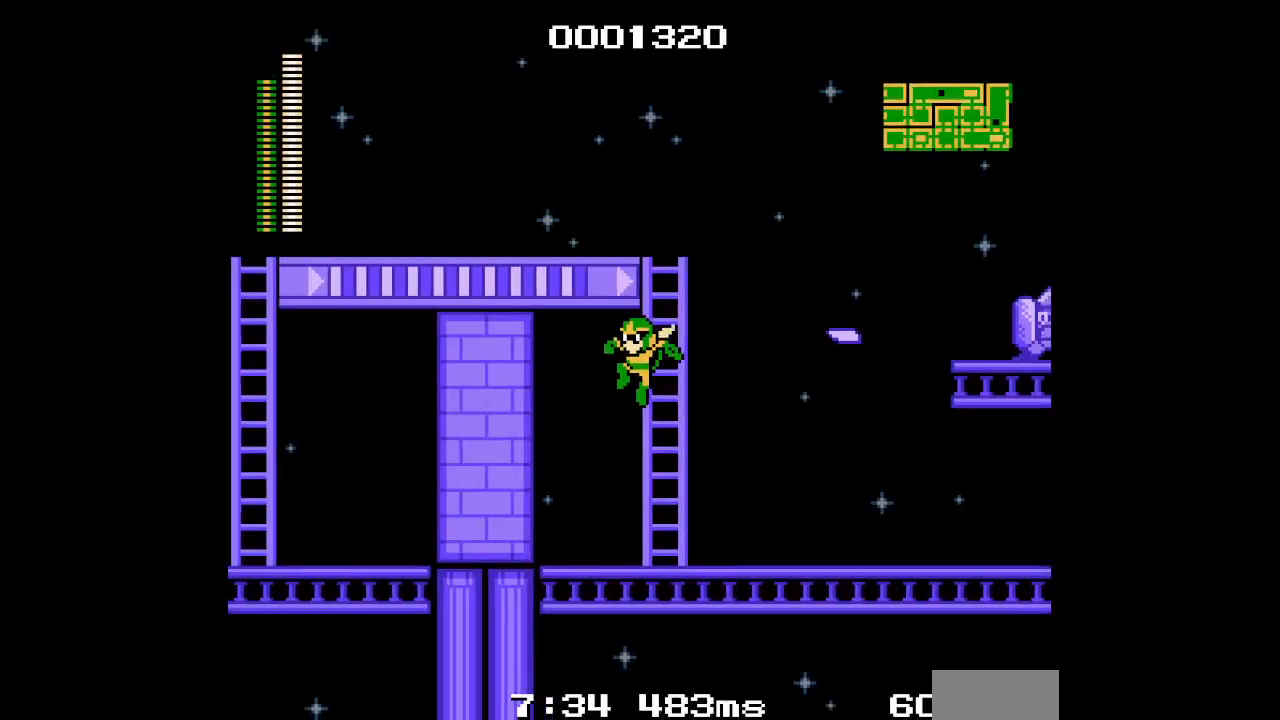
{"buttons": [], "events": [[33, "DPAD_RIGHT", "up"], [117, "DPAD_RIGHT", "down"], [233, "DPAD_UP", "down"], [267, "DPAD_RIGHT", "up"], [350, "DPAD_UP", "up"]]}
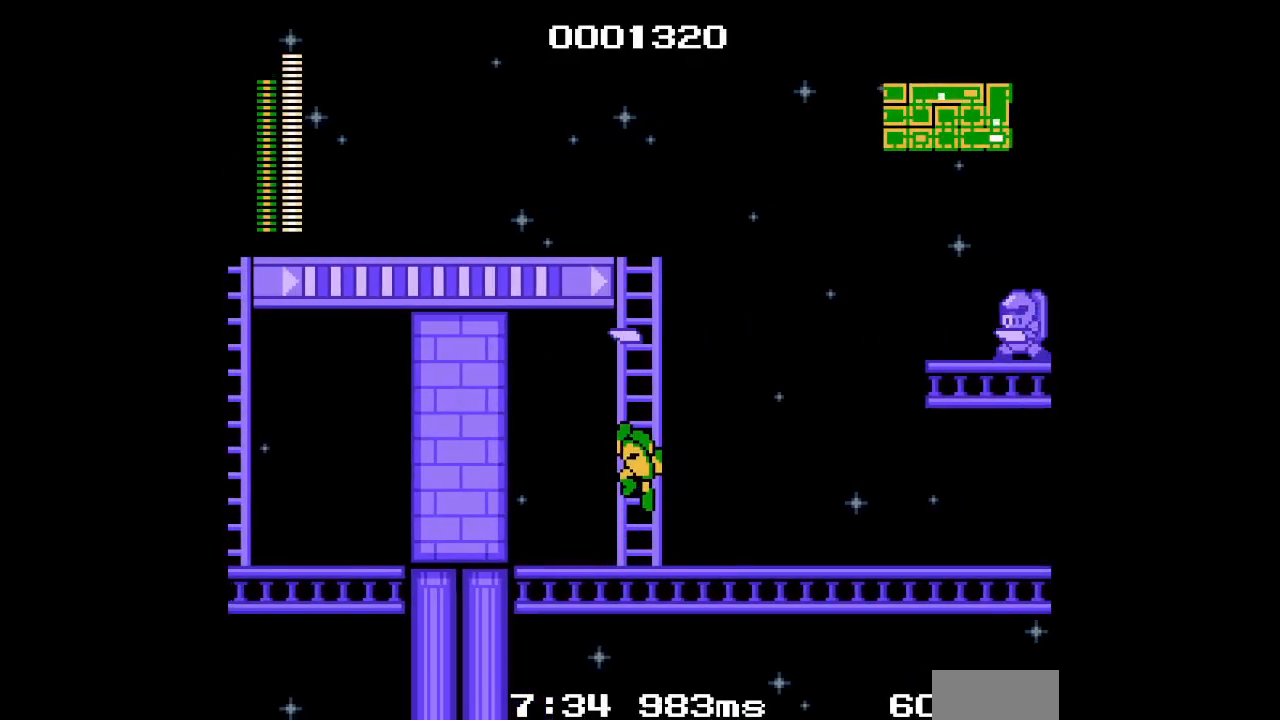
{"buttons": ["DPAD_UP"], "events": [[250, "DPAD_UP", "down"]]}
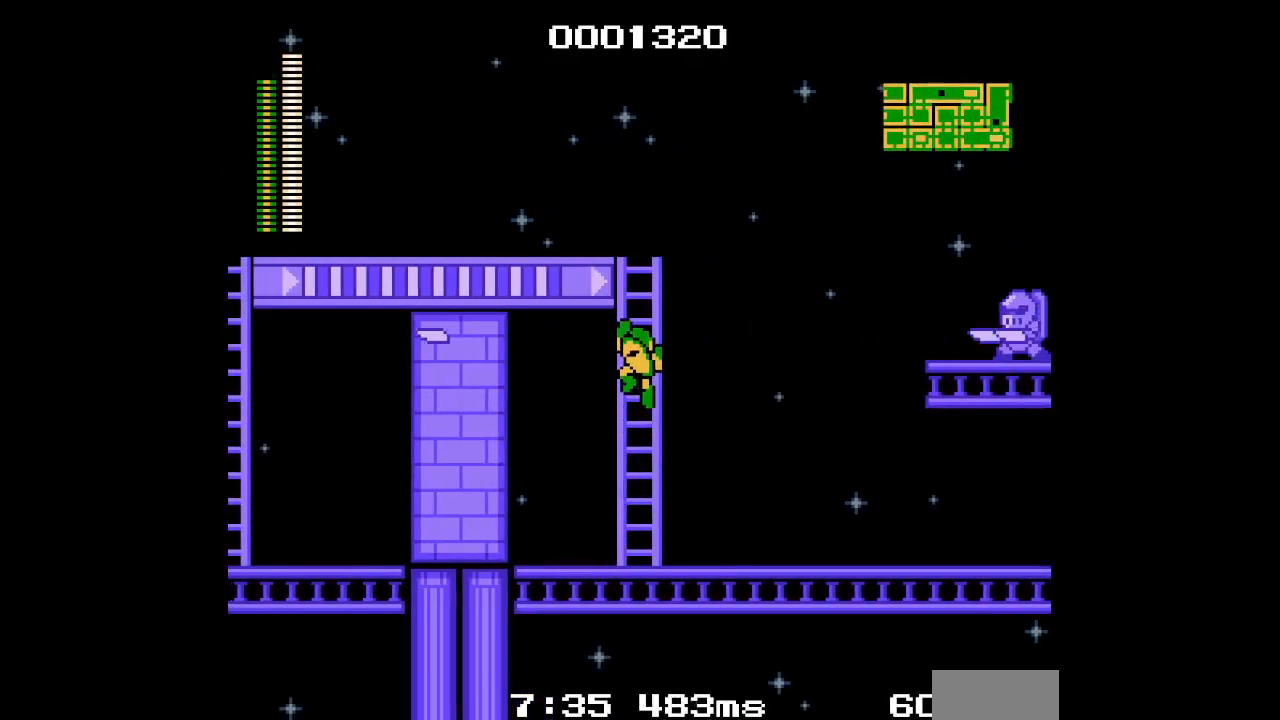
{"buttons": ["DPAD_UP"], "events": [[17, "DPAD_UP", "up"], [67, "DPAD_UP", "down"], [333, "L1", "down"], [350, "R1", "down"], [450, "R1", "up"], [483, "L1", "up"]]}
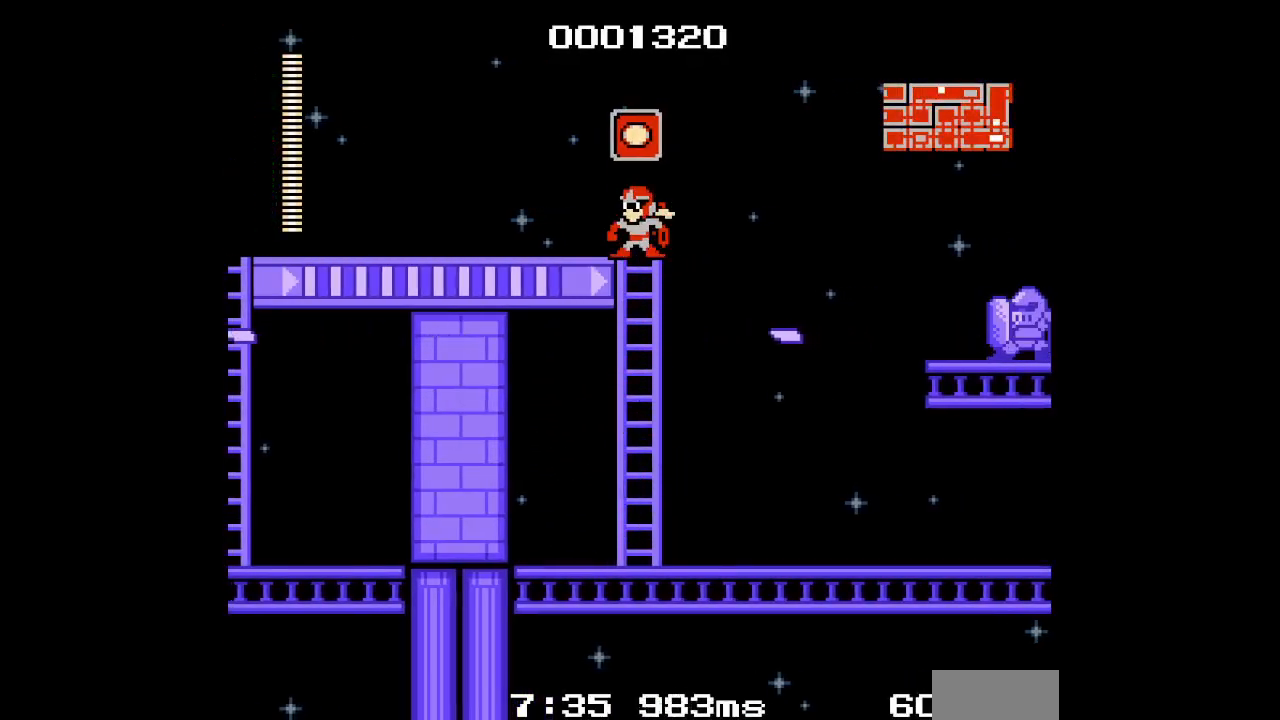
{"buttons": [], "events": [[167, "DPAD_UP", "up"]]}
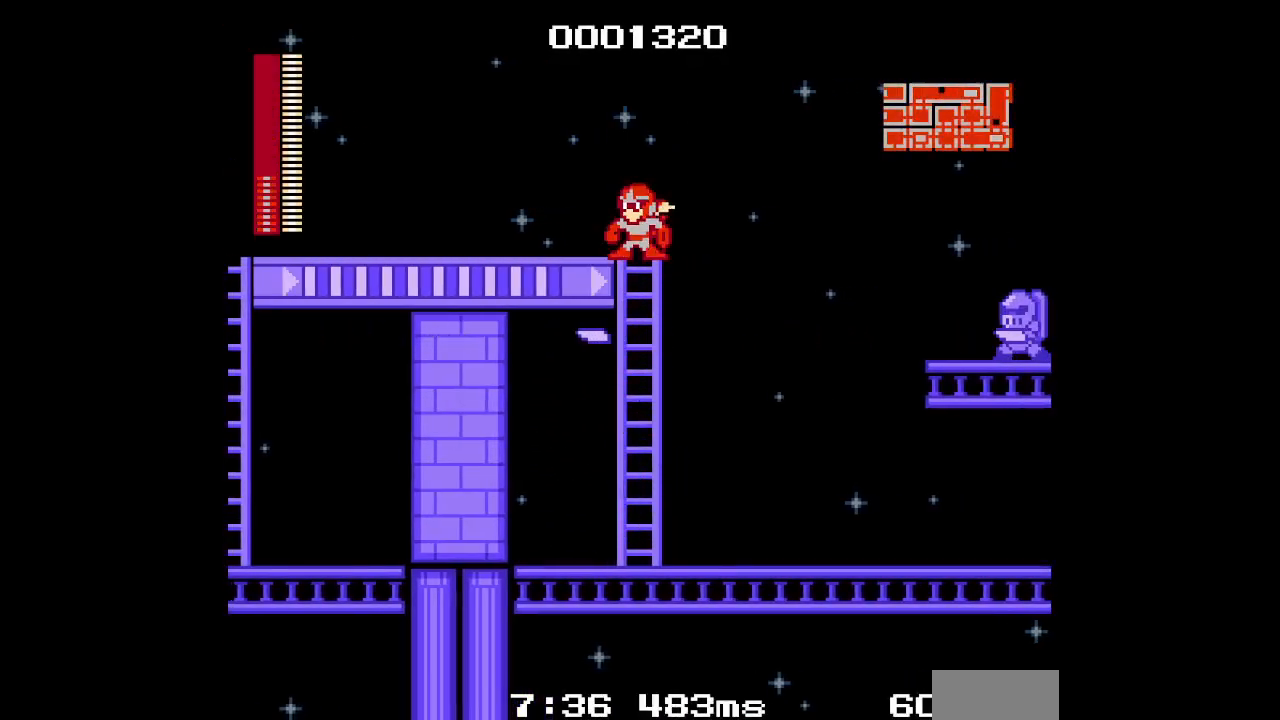
{"buttons": ["DPAD_LEFT"], "events": [[183, "DPAD_LEFT", "down"]]}
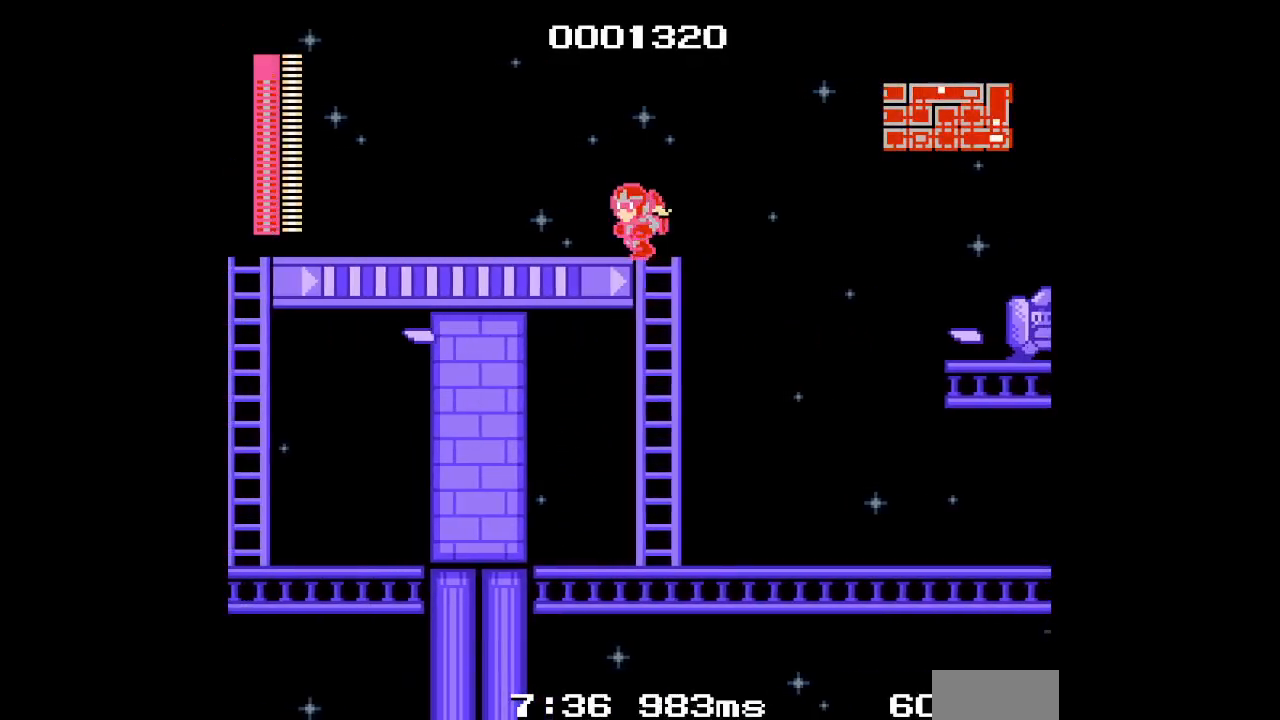
{"buttons": ["DPAD_LEFT"], "events": []}
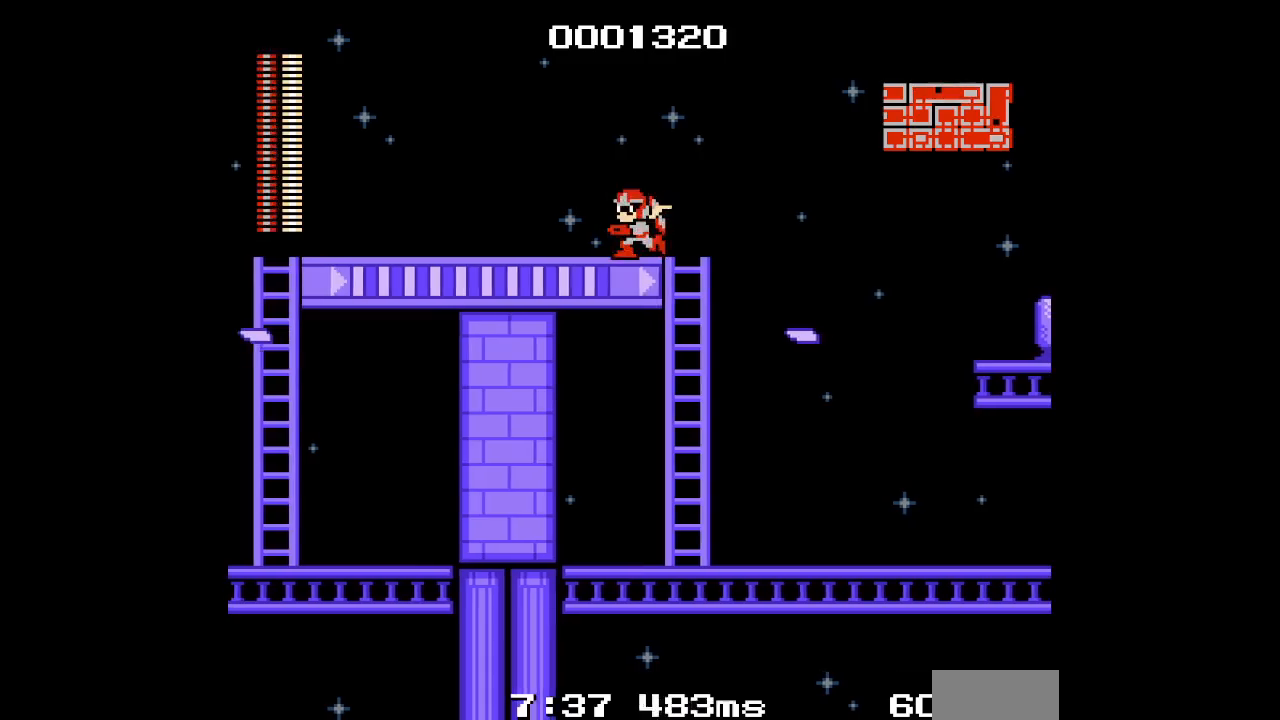
{"buttons": ["DPAD_LEFT"], "events": []}
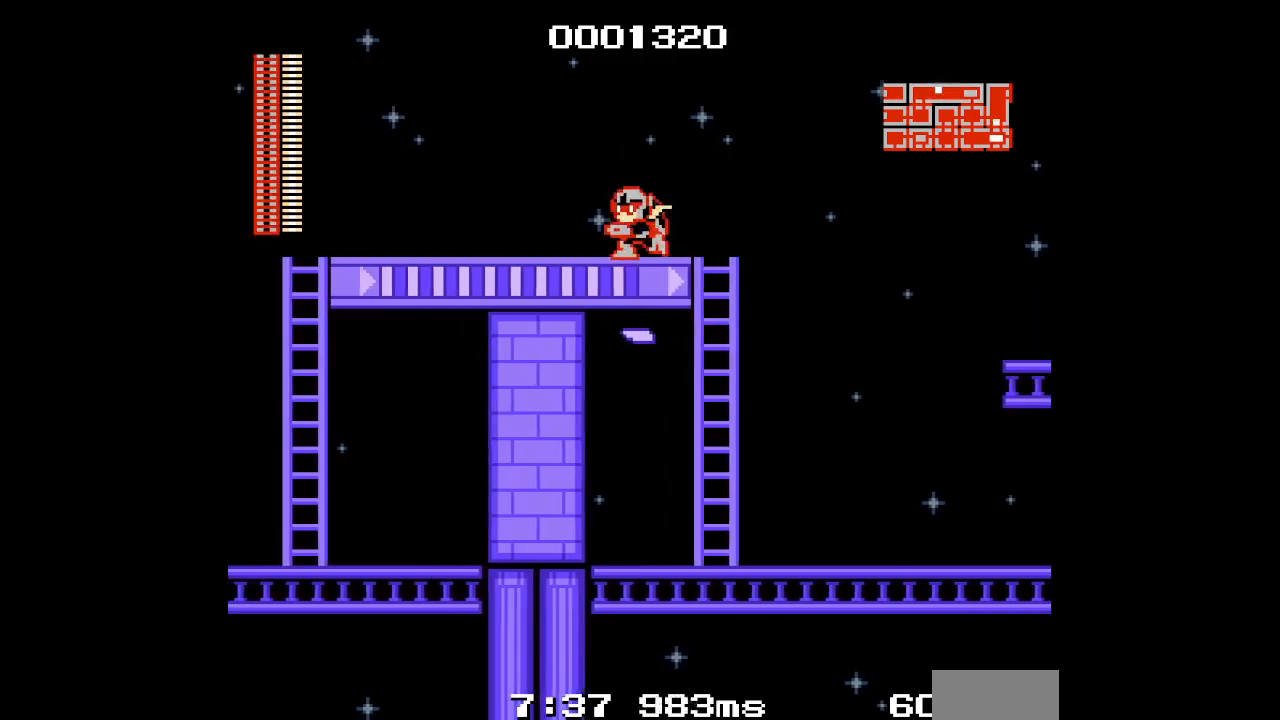
{"buttons": ["DPAD_LEFT"], "events": []}
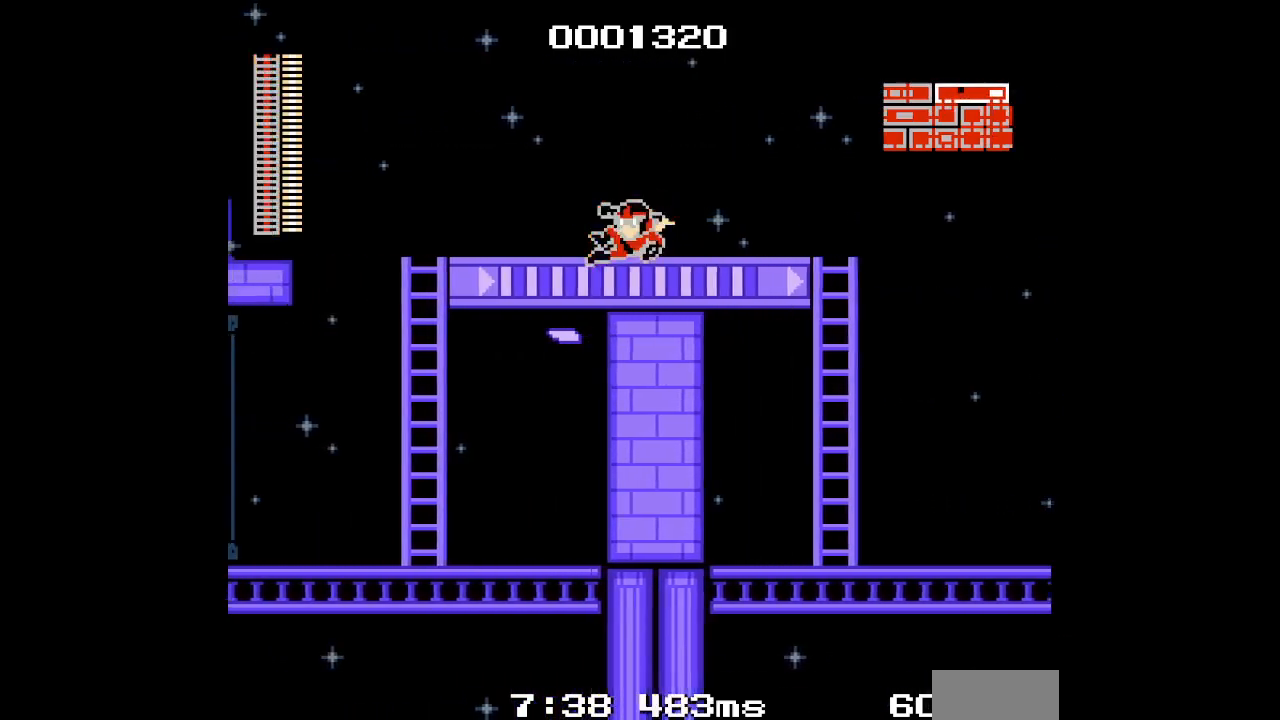
{"buttons": ["DPAD_LEFT"], "events": []}
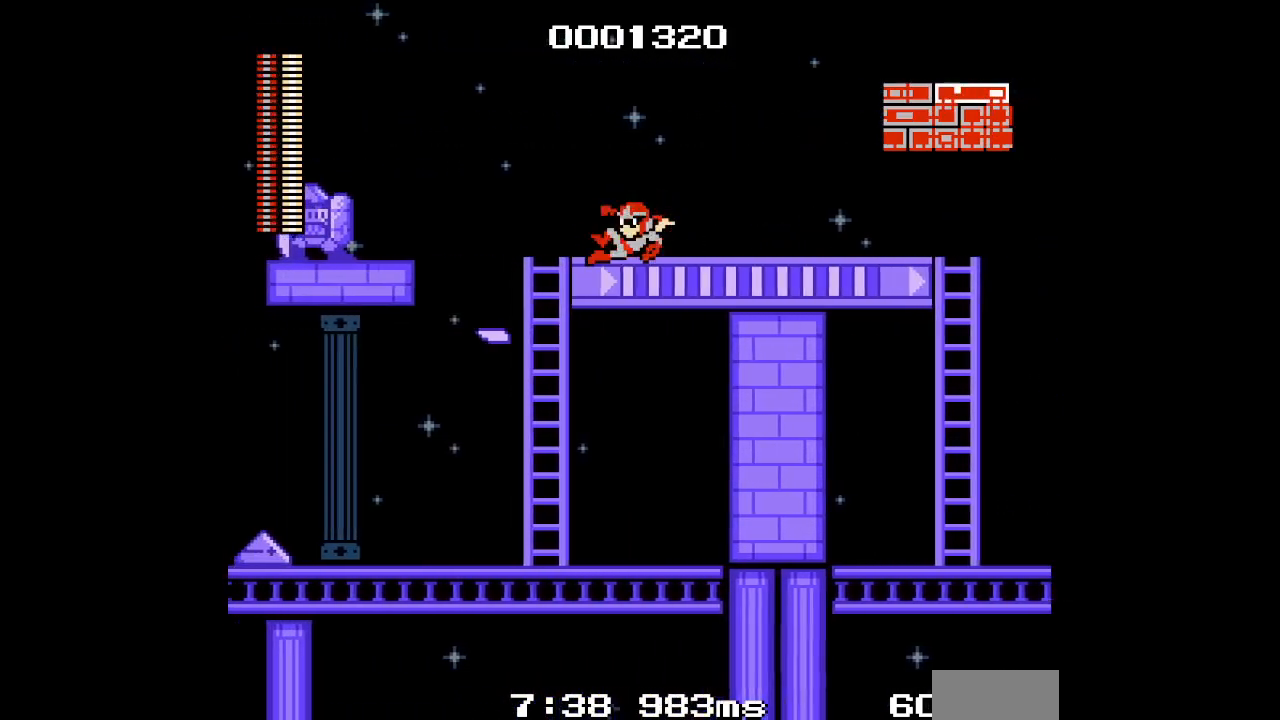
{"buttons": ["DPAD_DOWN", "DPAD_LEFT"], "events": [[467, "DPAD_DOWN", "down"]]}
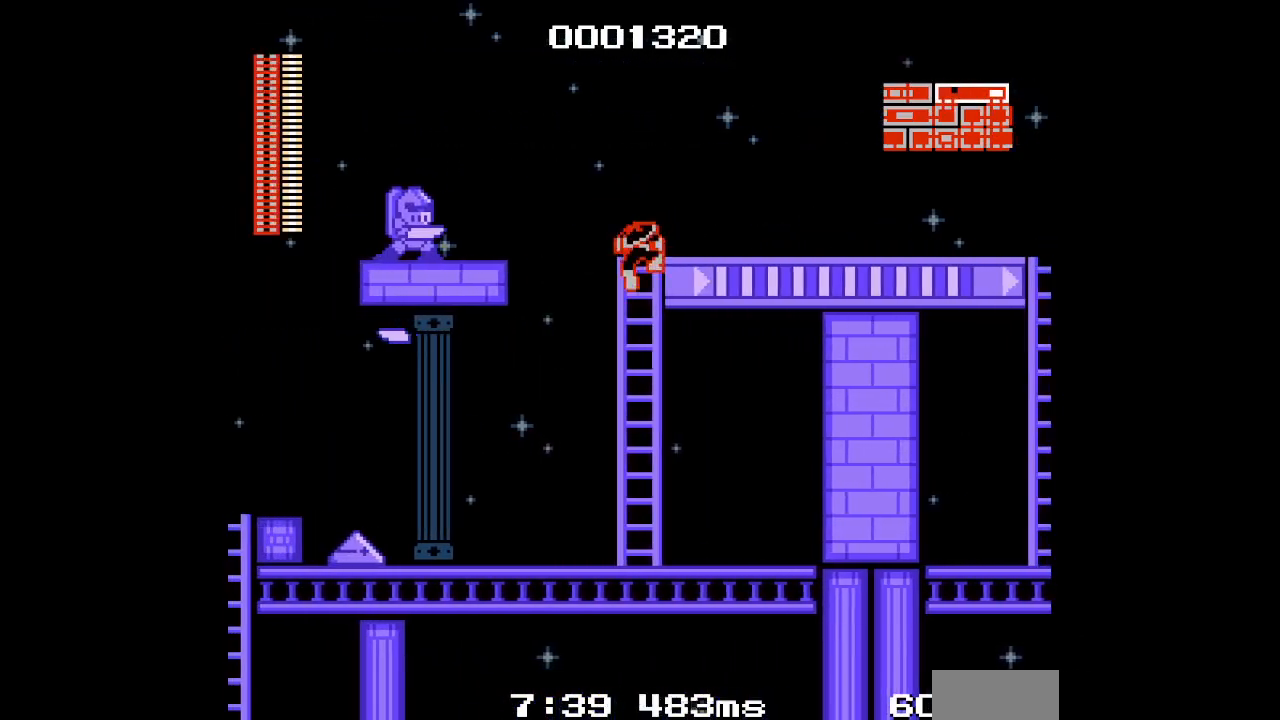
{"buttons": [], "events": [[50, "DPAD_LEFT", "up"], [350, "DPAD_DOWN", "up"]]}
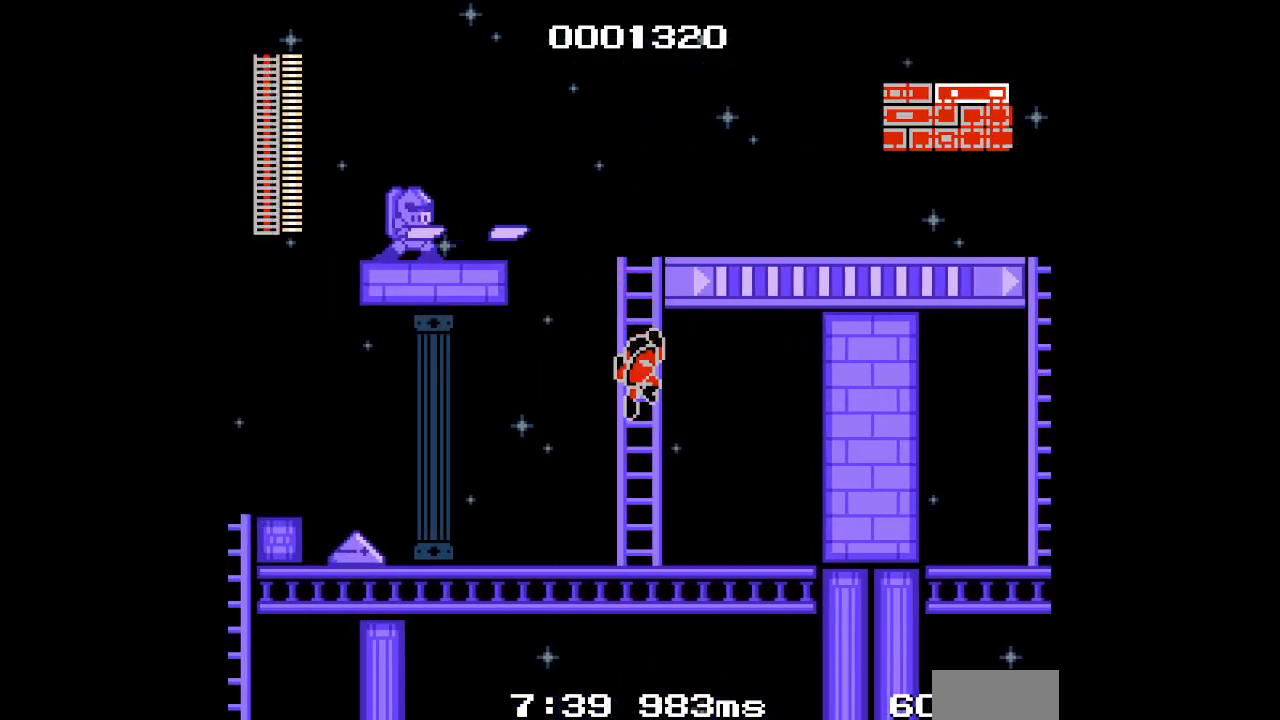
{"buttons": [], "events": []}
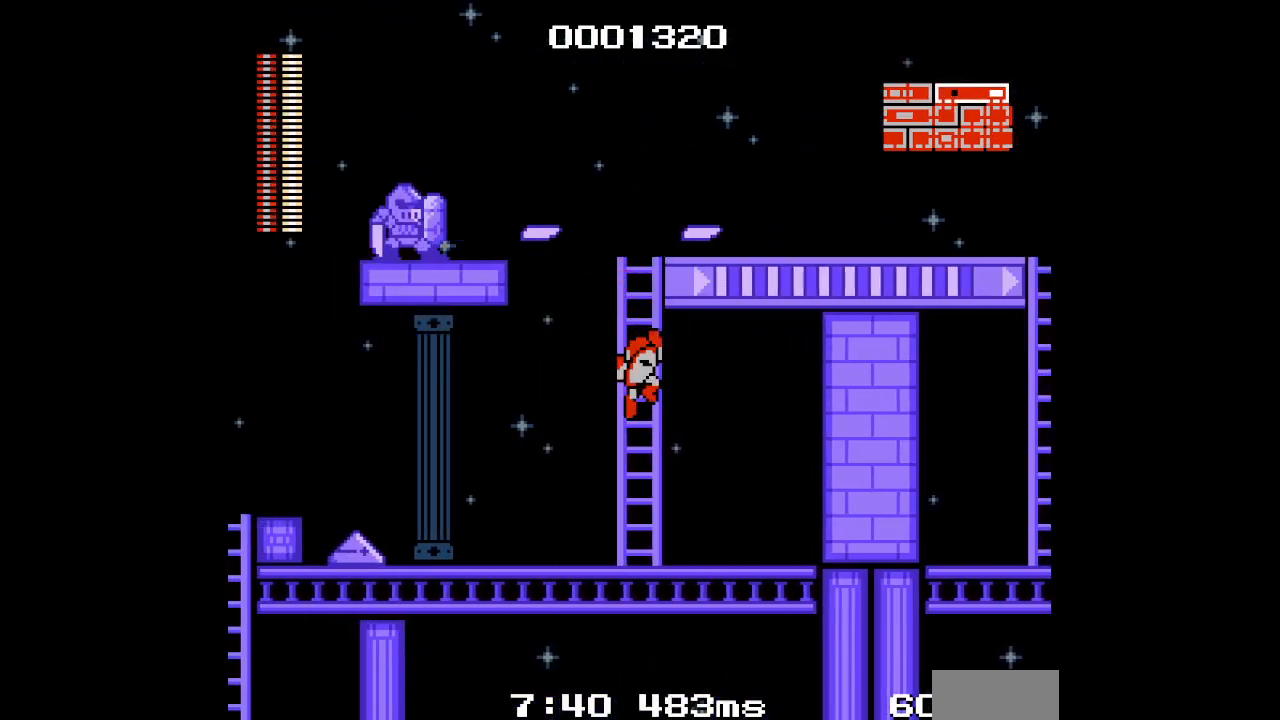
{"buttons": [], "events": [[283, "DPAD_UP", "down"], [483, "DPAD_UP", "up"]]}
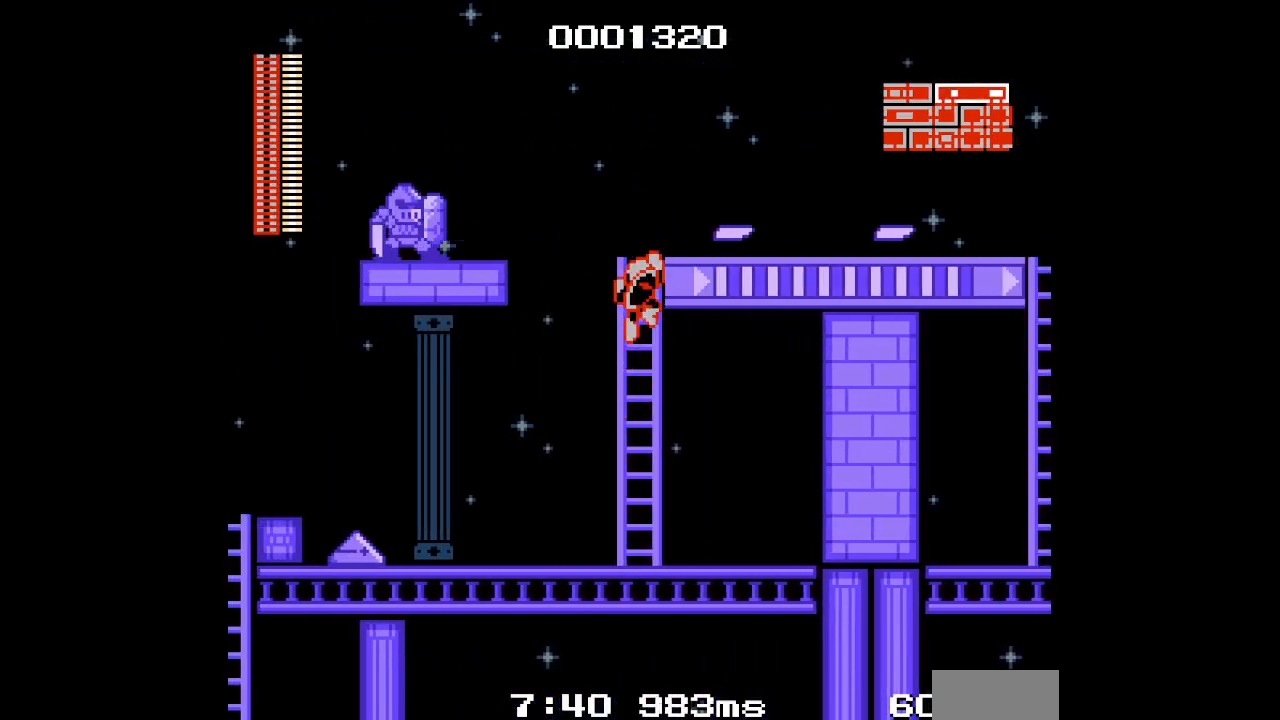
{"buttons": ["DPAD_LEFT"], "events": [[233, "DPAD_UP", "down"], [283, "DPAD_UP", "up"], [483, "DPAD_LEFT", "down"]]}
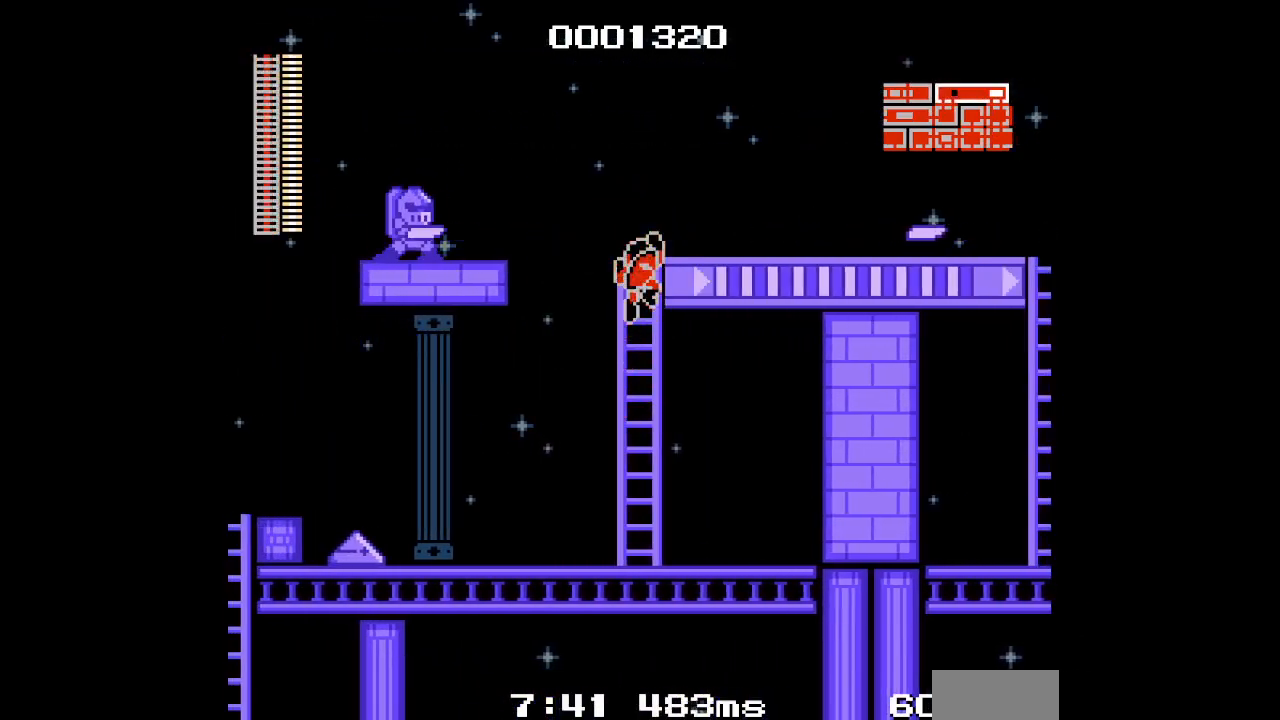
{"buttons": [], "events": [[217, "DPAD_LEFT", "up"]]}
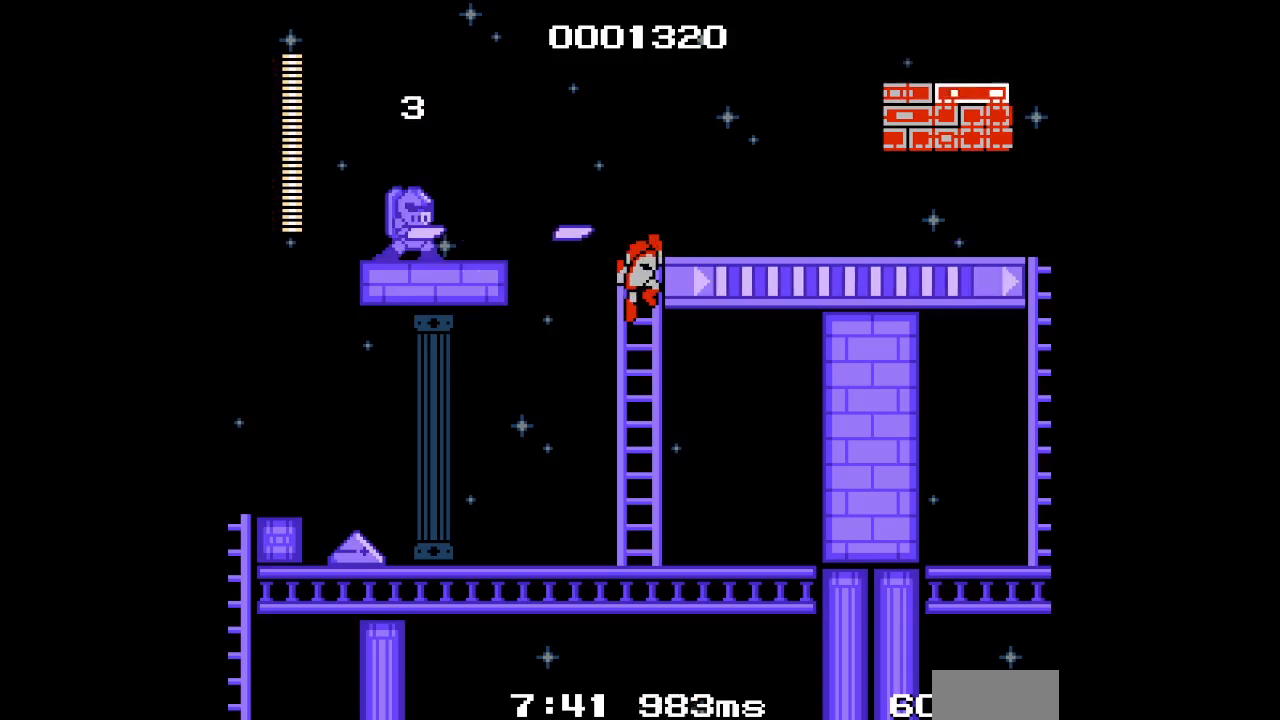
{"buttons": [], "events": [[17, "DPAD_DOWN", "down"], [83, "DPAD_DOWN", "up"], [333, "DPAD_UP", "down"], [400, "DPAD_UP", "up"]]}
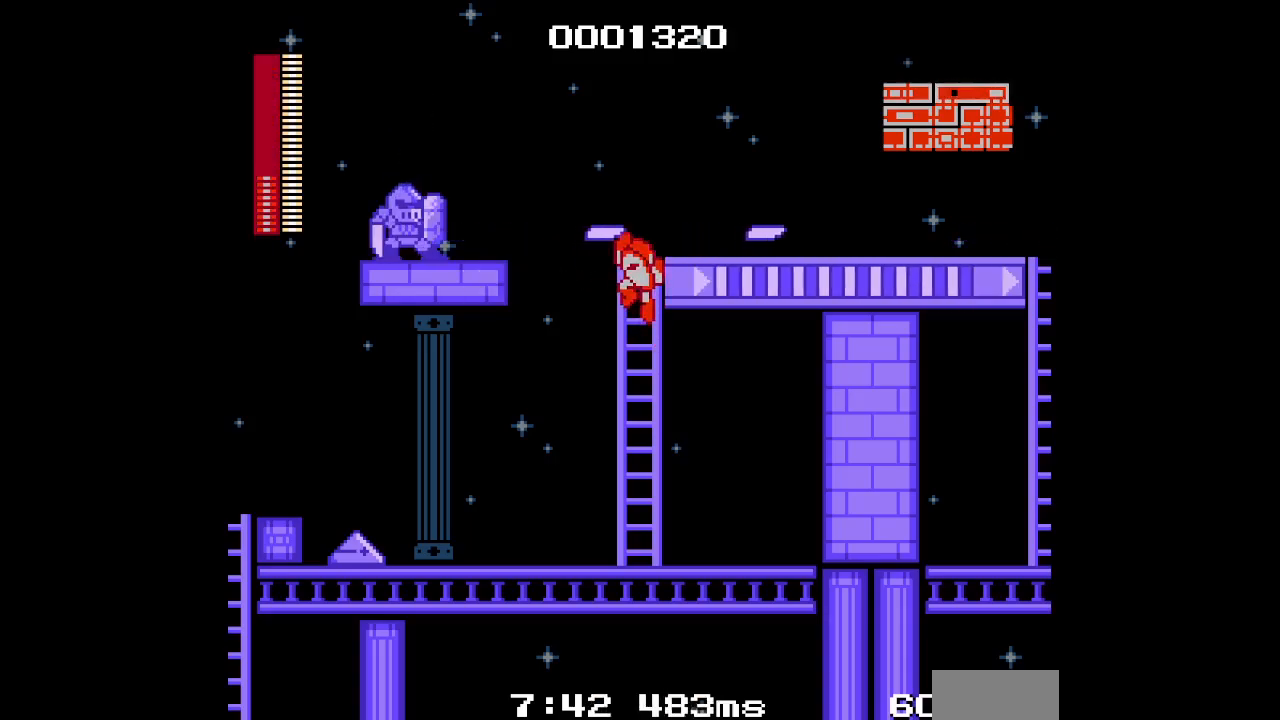
{"buttons": ["DPAD_LEFT"], "events": [[317, "DPAD_LEFT", "down"]]}
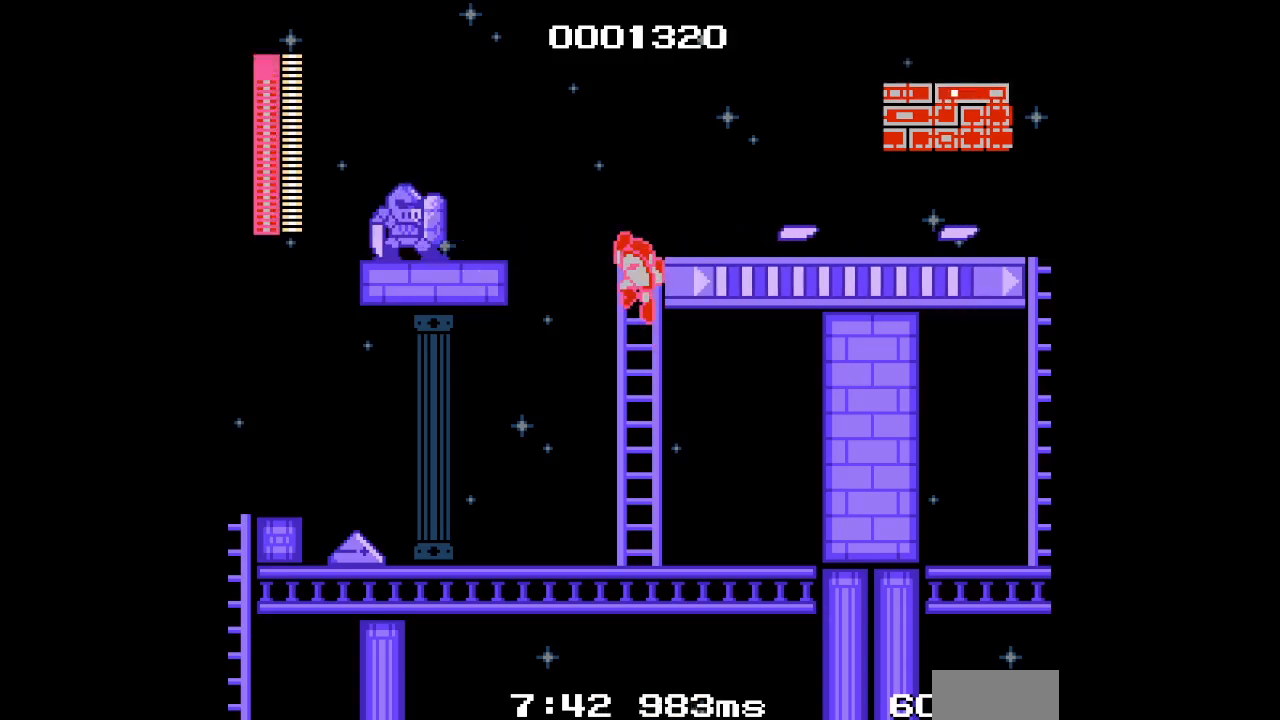
{"buttons": ["DPAD_LEFT"], "events": []}
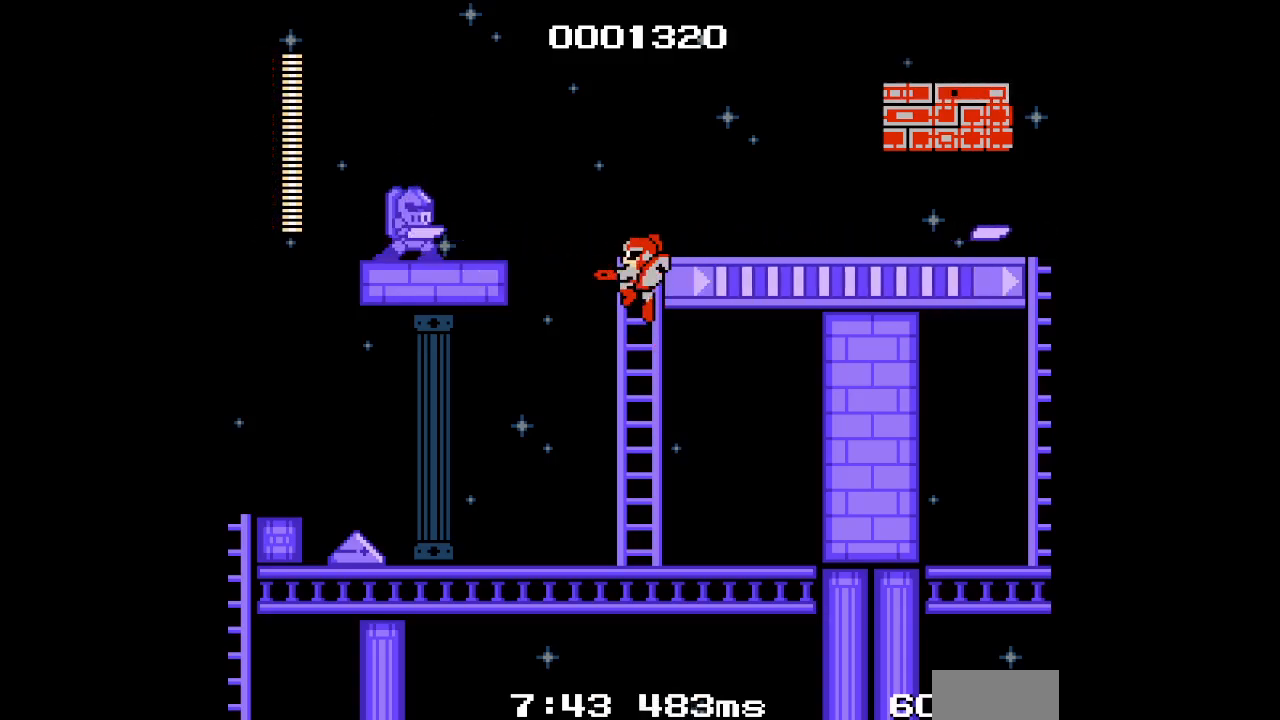
{"buttons": [], "events": [[250, "DPAD_LEFT", "up"]]}
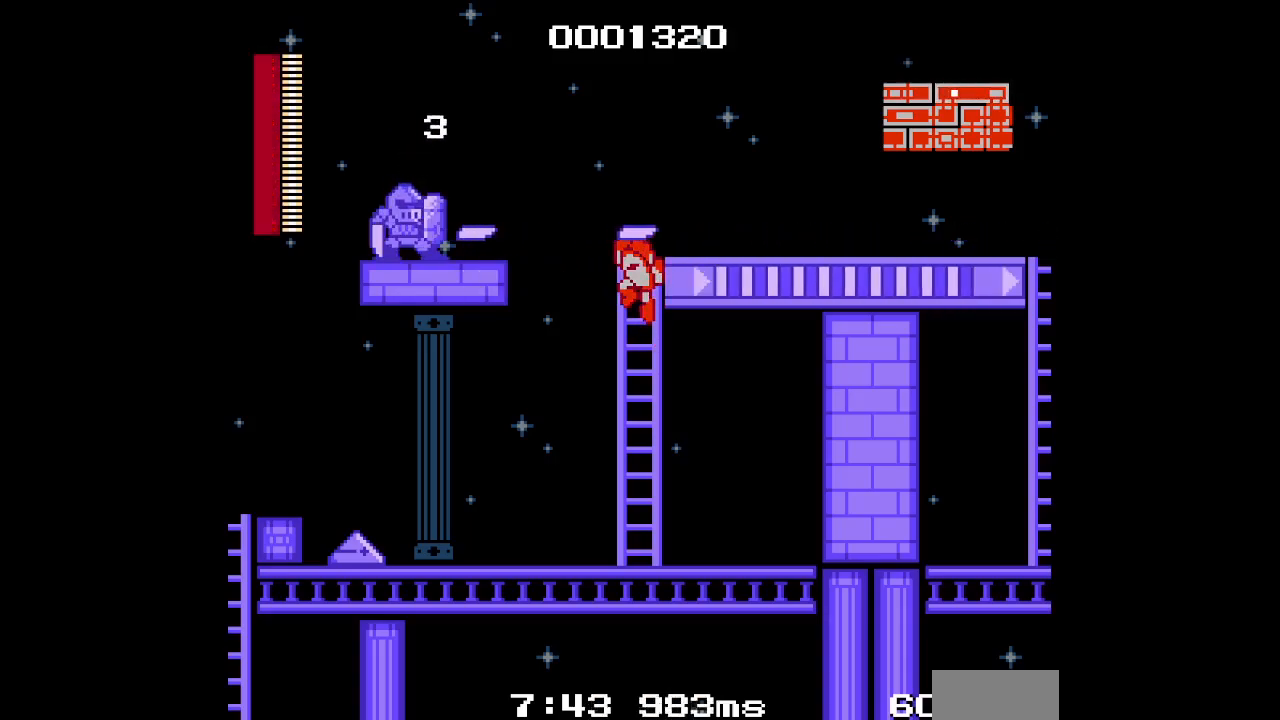
{"buttons": ["DPAD_LEFT"], "events": [[483, "DPAD_LEFT", "down"]]}
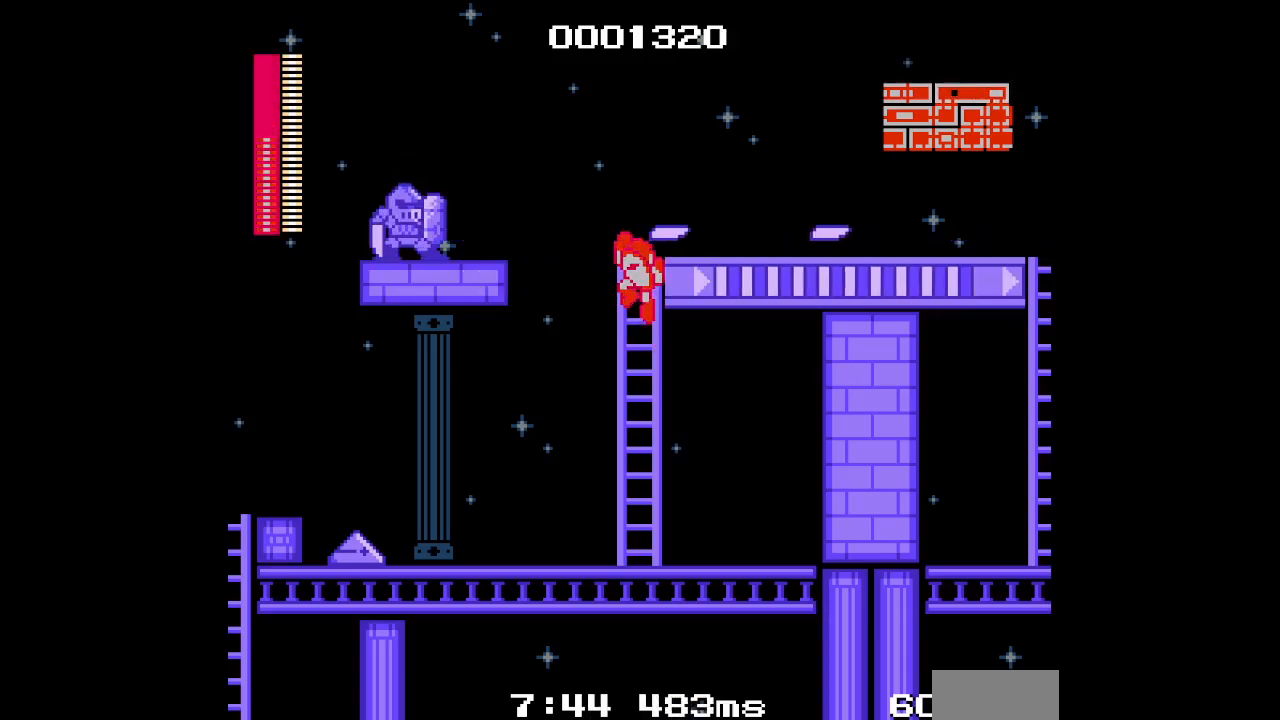
{"buttons": ["DPAD_LEFT"], "events": []}